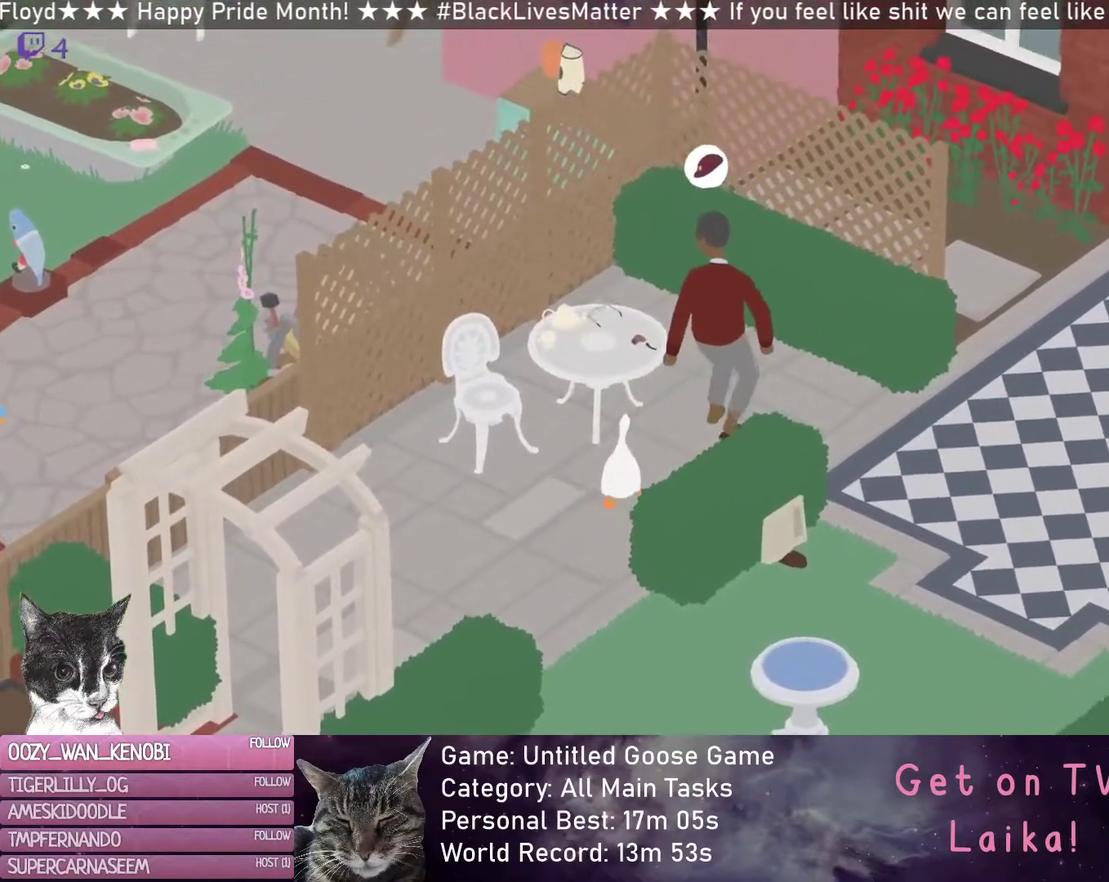
Gameplay with a controller (Xbox layout); each line is a JSON object with the inputs held at the frame after it. "events" lists button and stick changes between this image and that frame as [ms after this image, input, new state], when the widget could be followed in between. Not read: R3 right_stick.
{"buttons": [], "left_stick": "center", "events": [[50, "left_stick", "up-right"], [100, "left_stick", "up"], [317, "left_stick", "center"]]}
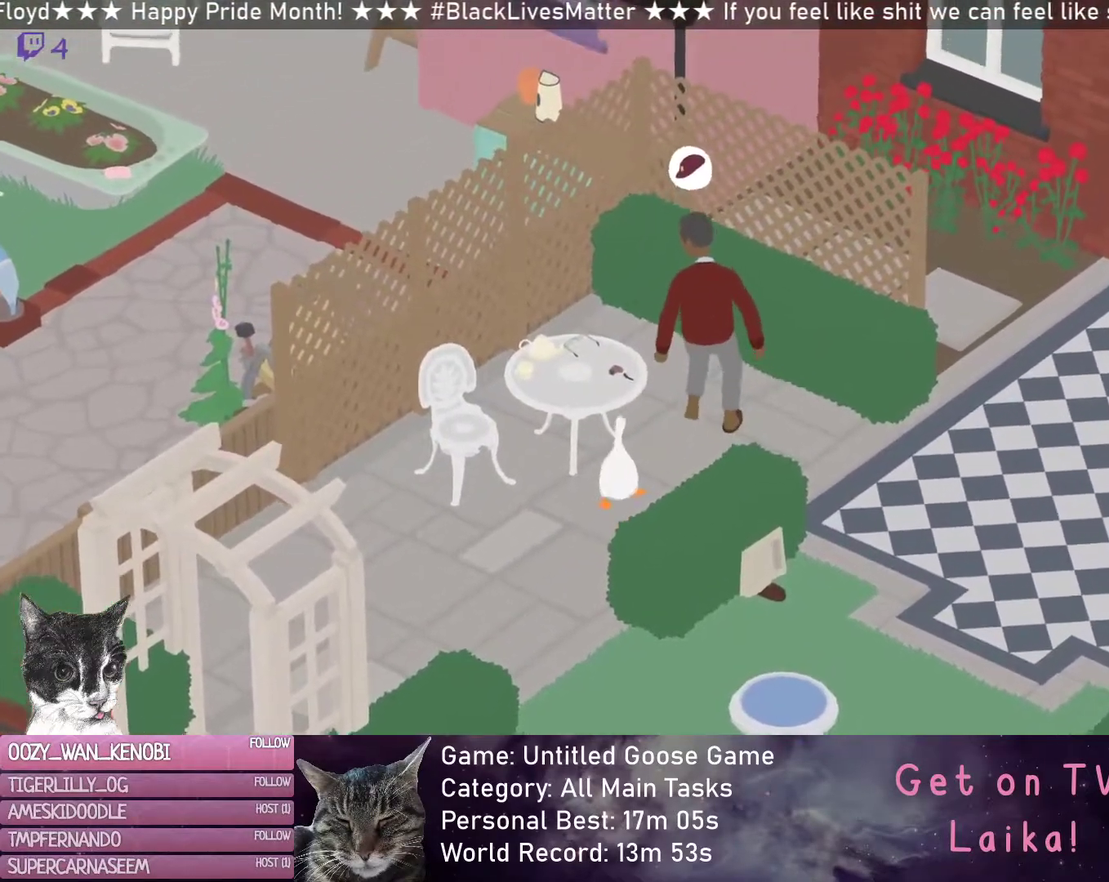
{"buttons": [], "left_stick": "center", "events": []}
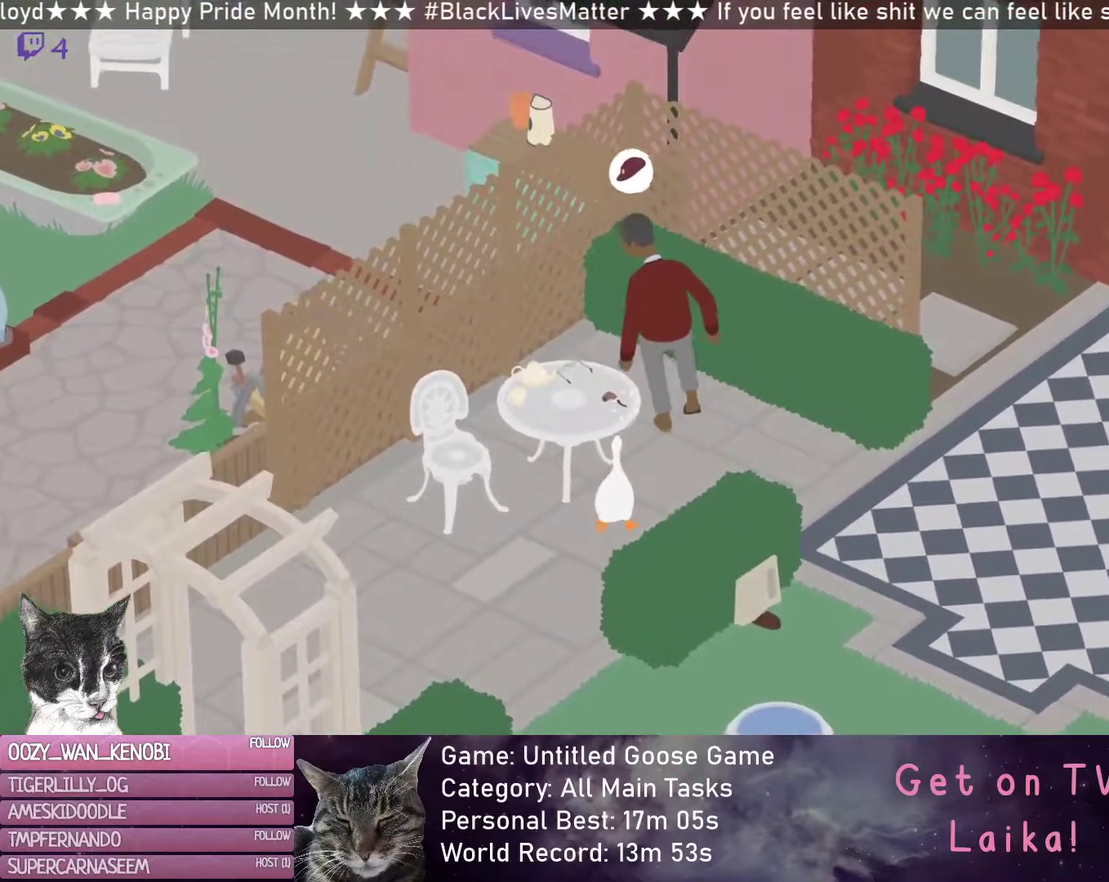
{"buttons": [], "left_stick": "down-left", "events": [[133, "B", "down"], [133, "left_stick", "down"], [217, "B", "up"], [367, "left_stick", "down-left"]]}
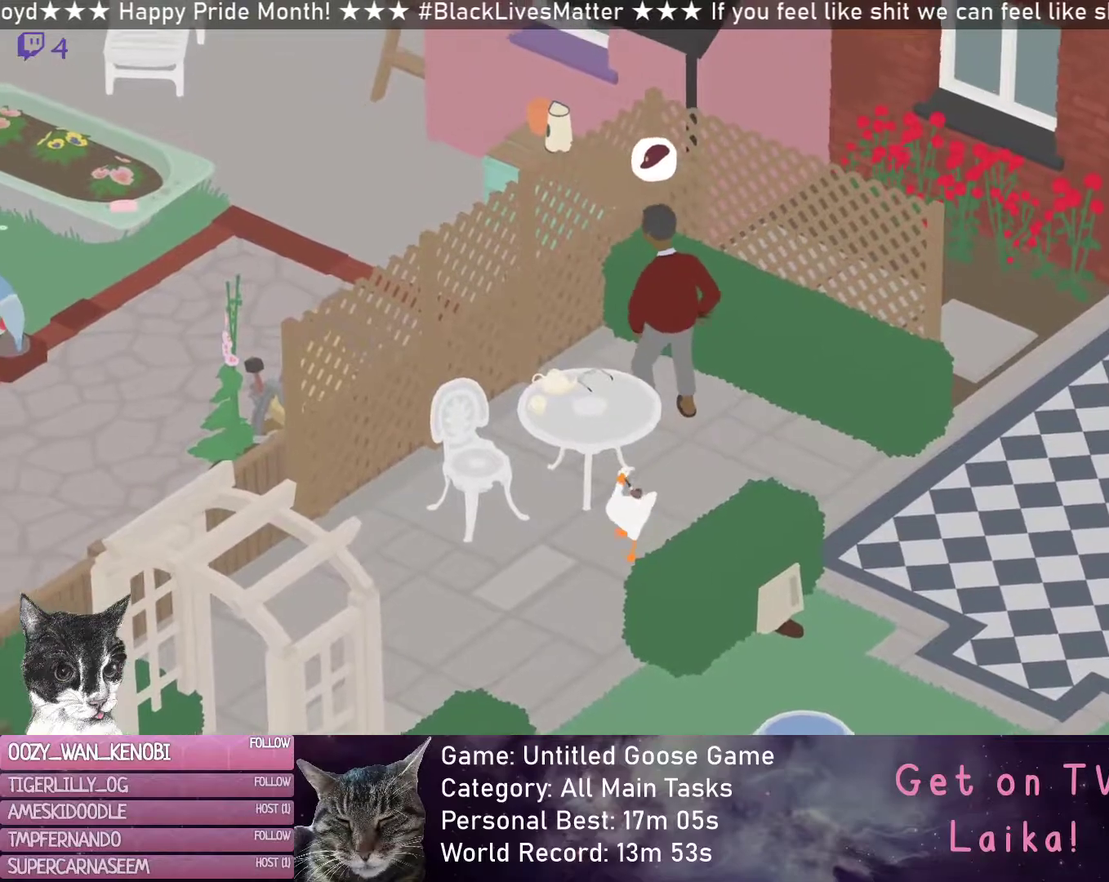
{"buttons": ["R2"], "left_stick": "down-left", "events": [[33, "R2", "down"], [67, "left_stick", "down"], [150, "left_stick", "down-left"]]}
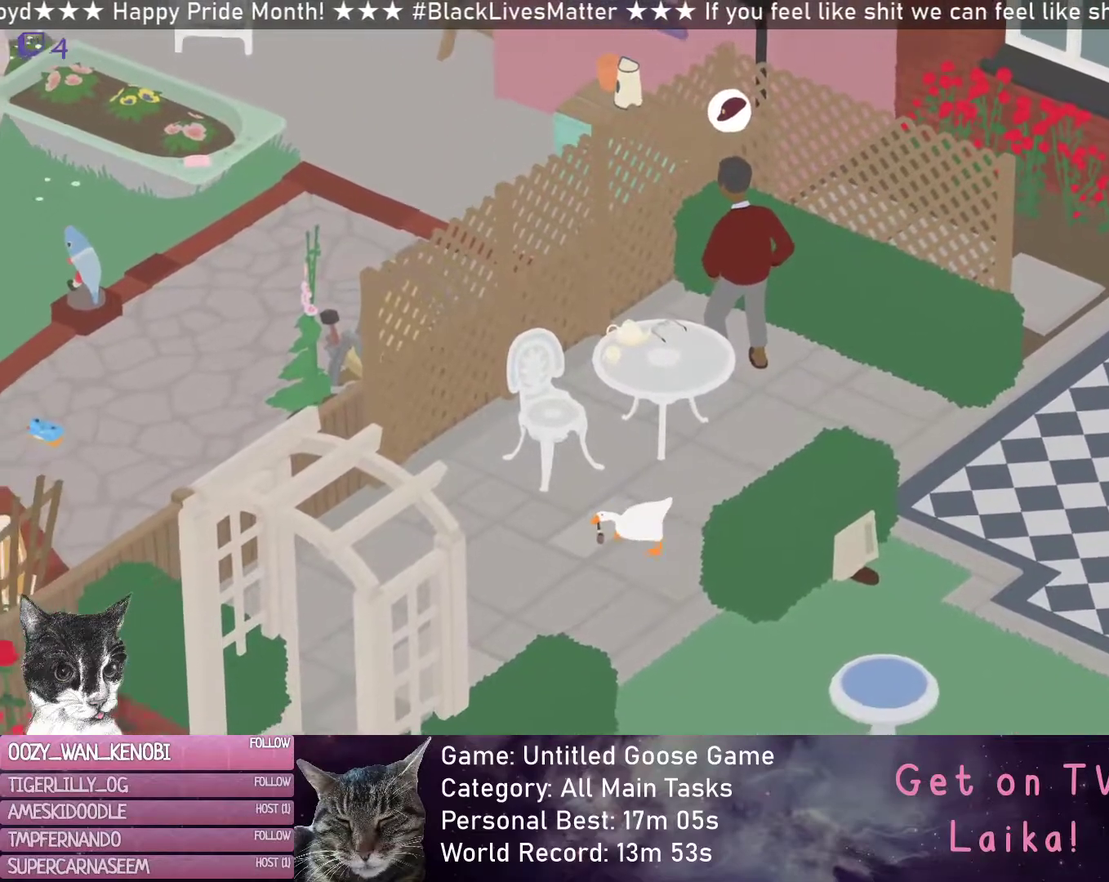
{"buttons": ["R2"], "left_stick": "down-left", "events": []}
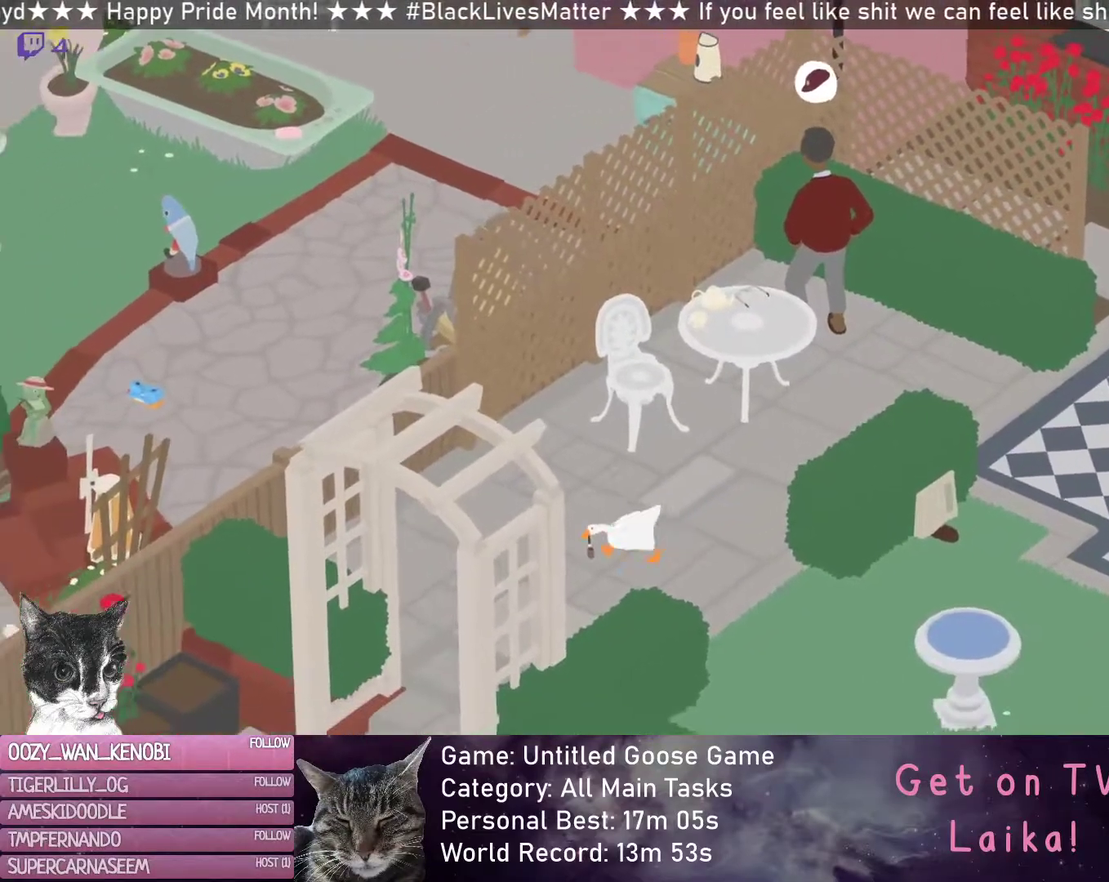
{"buttons": ["R2"], "left_stick": "down-left", "events": []}
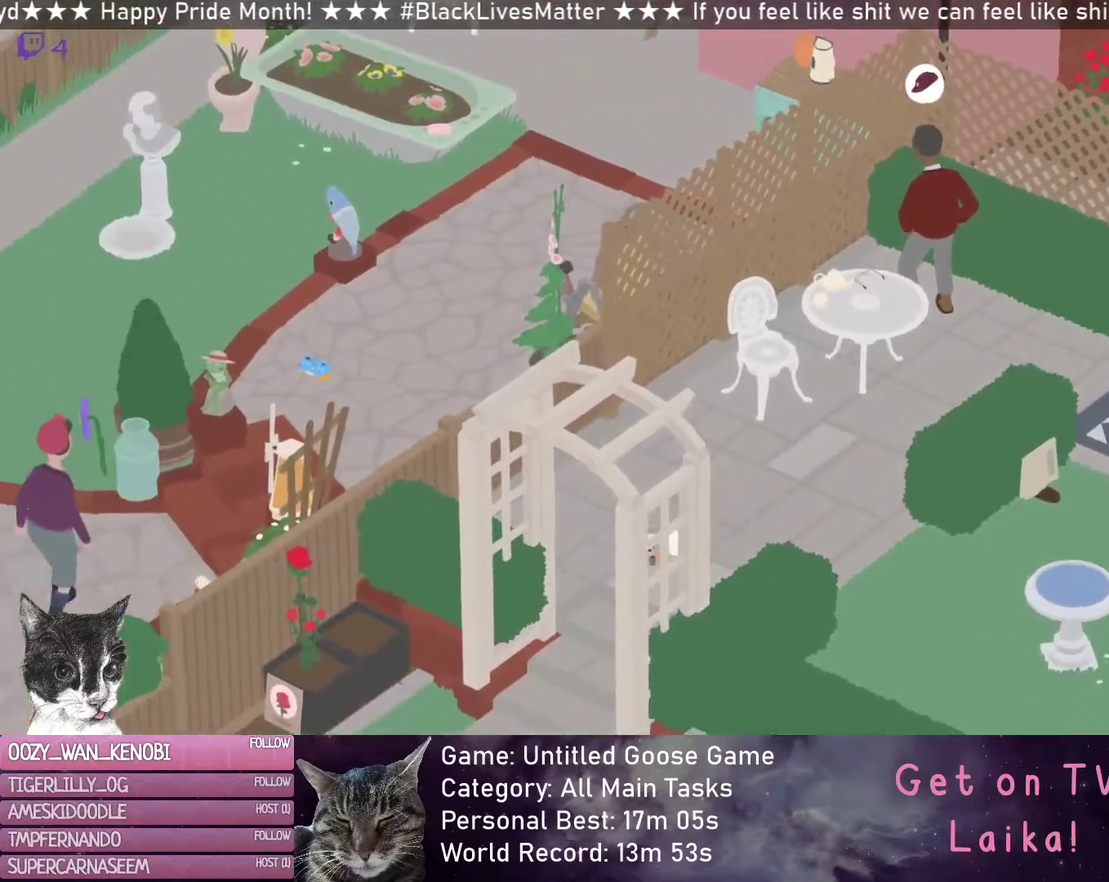
{"buttons": ["R2"], "left_stick": "down-left", "events": []}
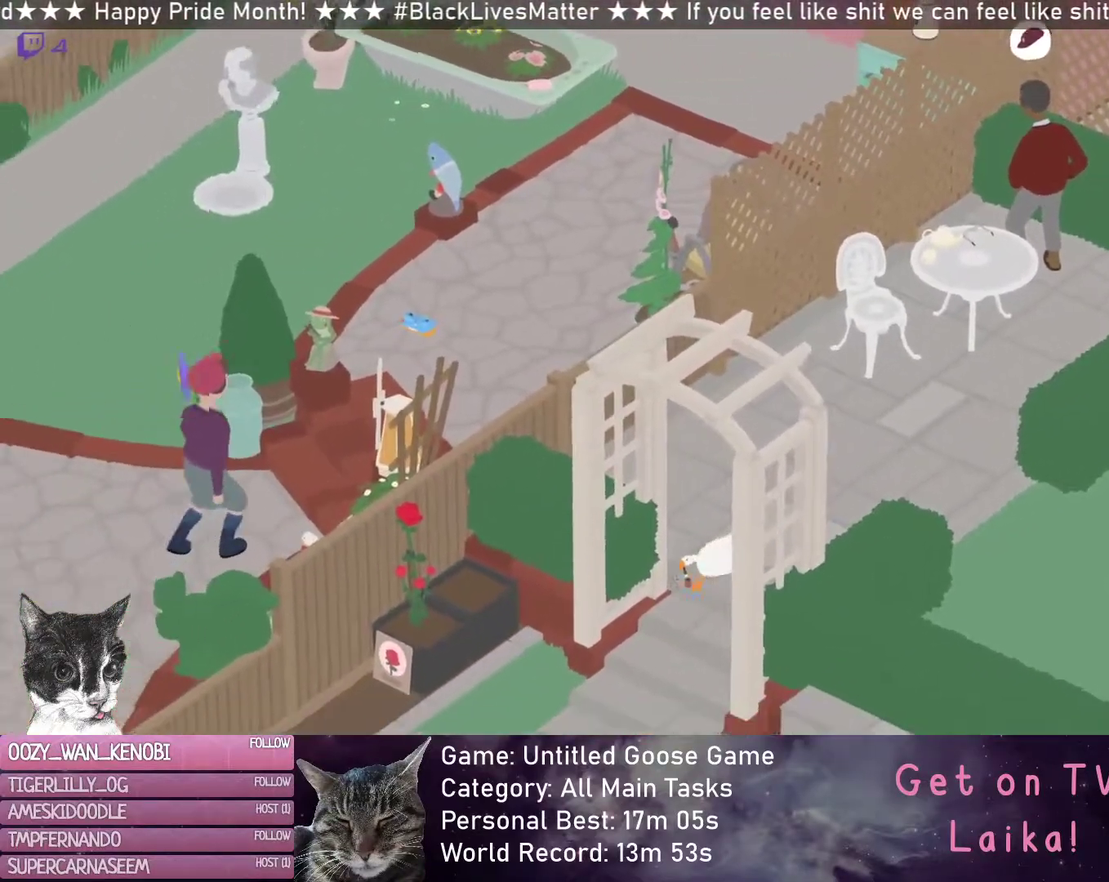
{"buttons": ["R2"], "left_stick": "down-left", "events": []}
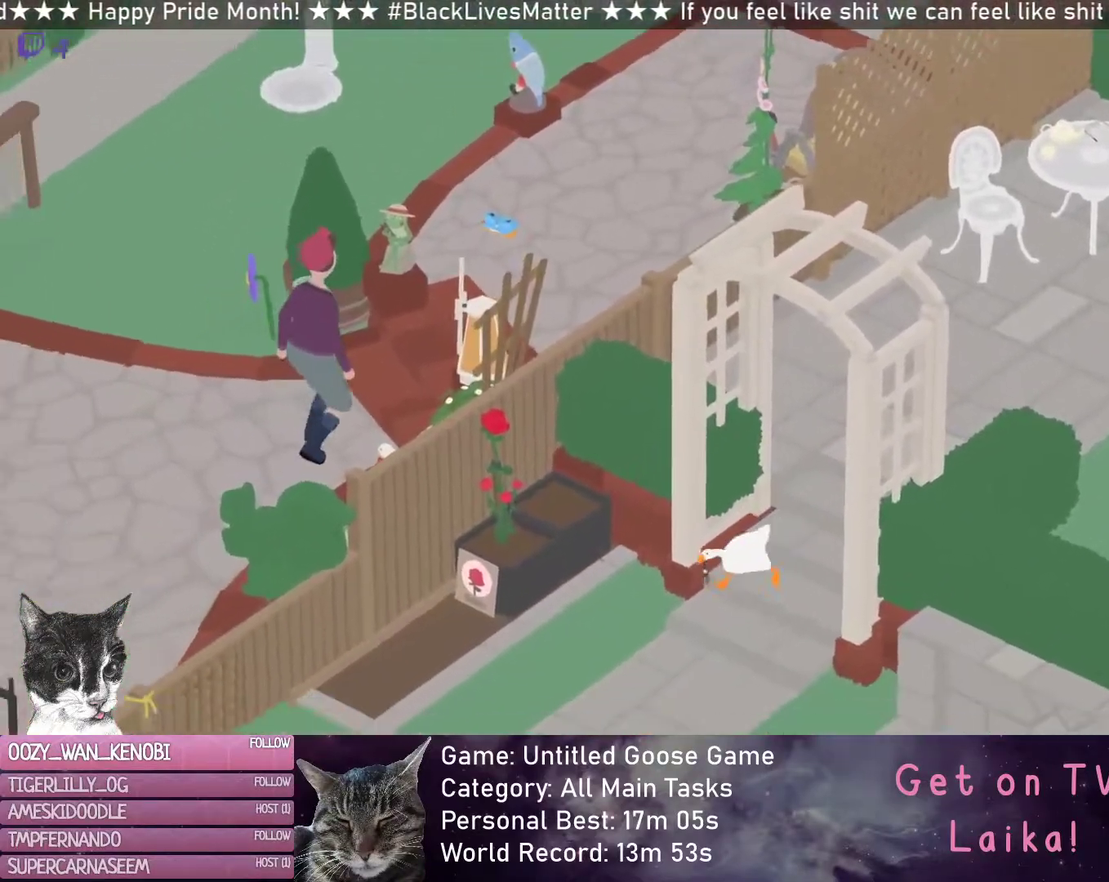
{"buttons": ["R2"], "left_stick": "down-left", "events": []}
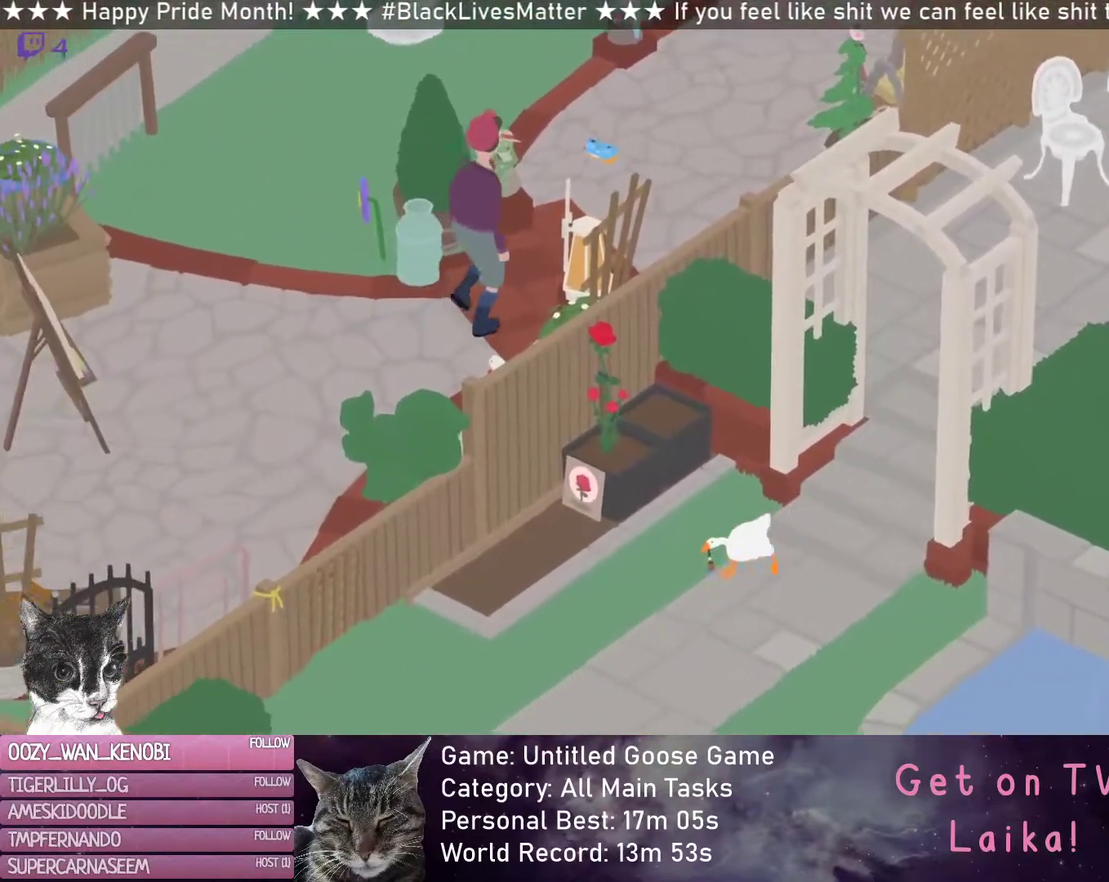
{"buttons": ["R2"], "left_stick": "down-left", "events": []}
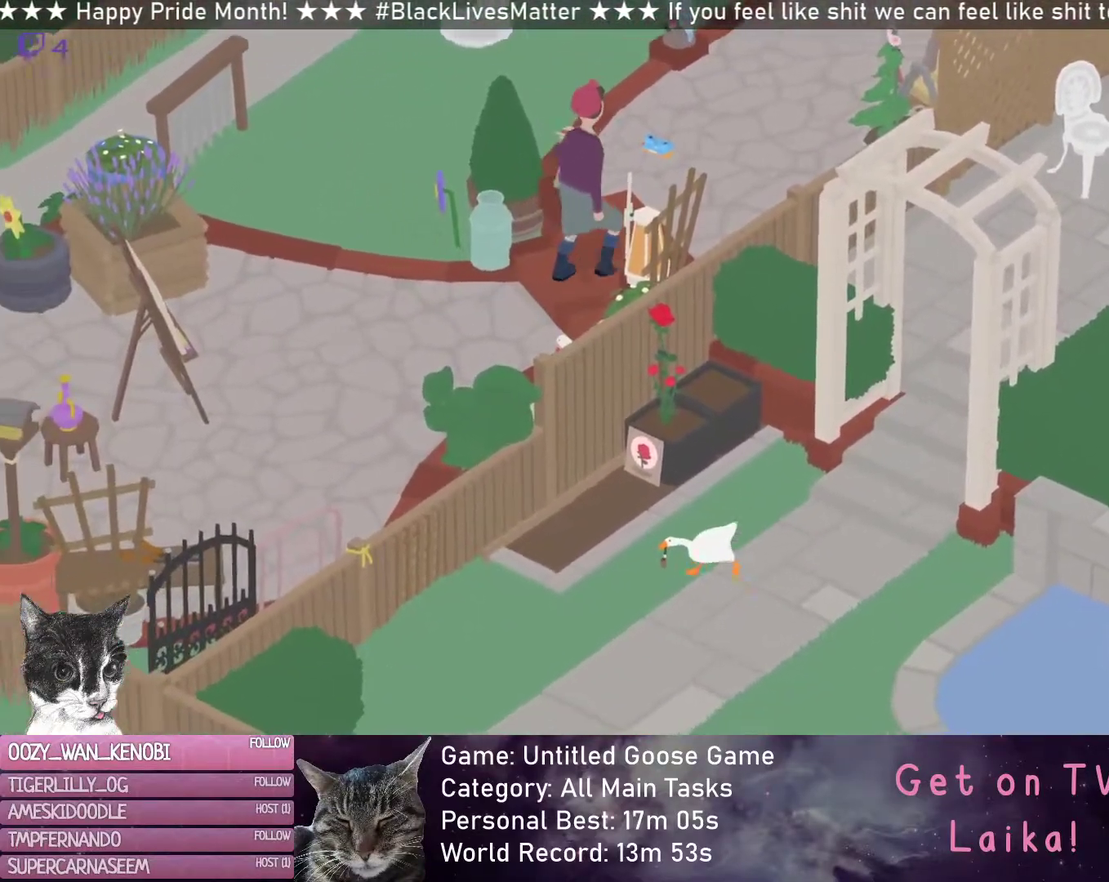
{"buttons": ["R2"], "left_stick": "left", "events": [[383, "left_stick", "left"]]}
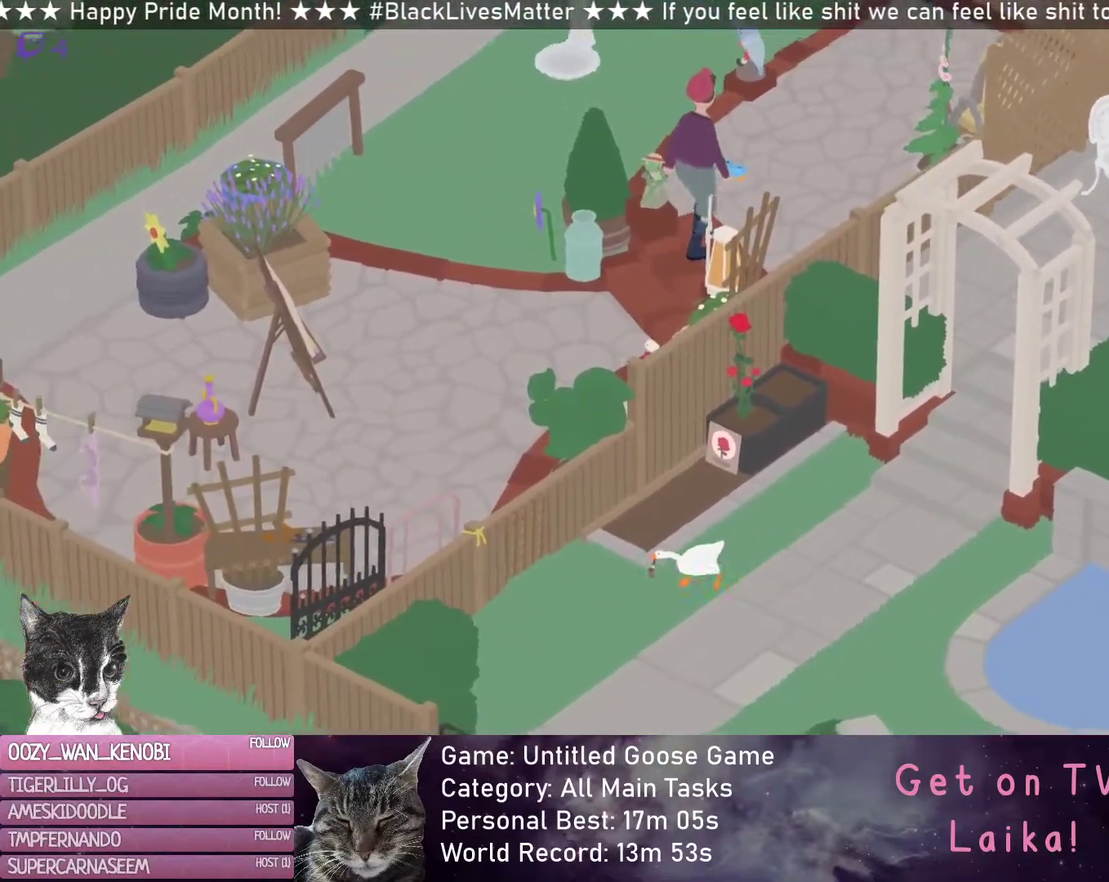
{"buttons": ["R2"], "left_stick": "left", "events": [[300, "B", "down"], [400, "B", "up"]]}
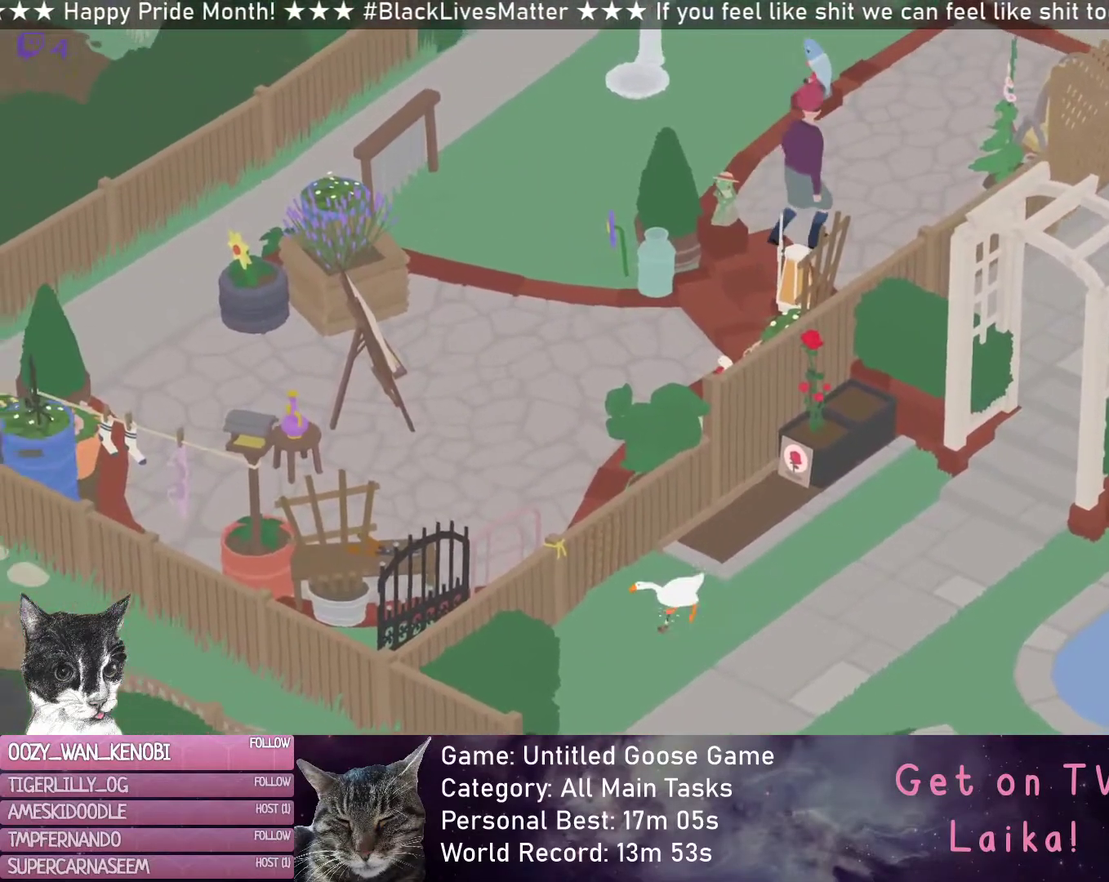
{"buttons": ["B"], "left_stick": "up", "events": [[350, "R2", "up"], [400, "left_stick", "up-left"], [450, "left_stick", "up"], [500, "B", "down"]]}
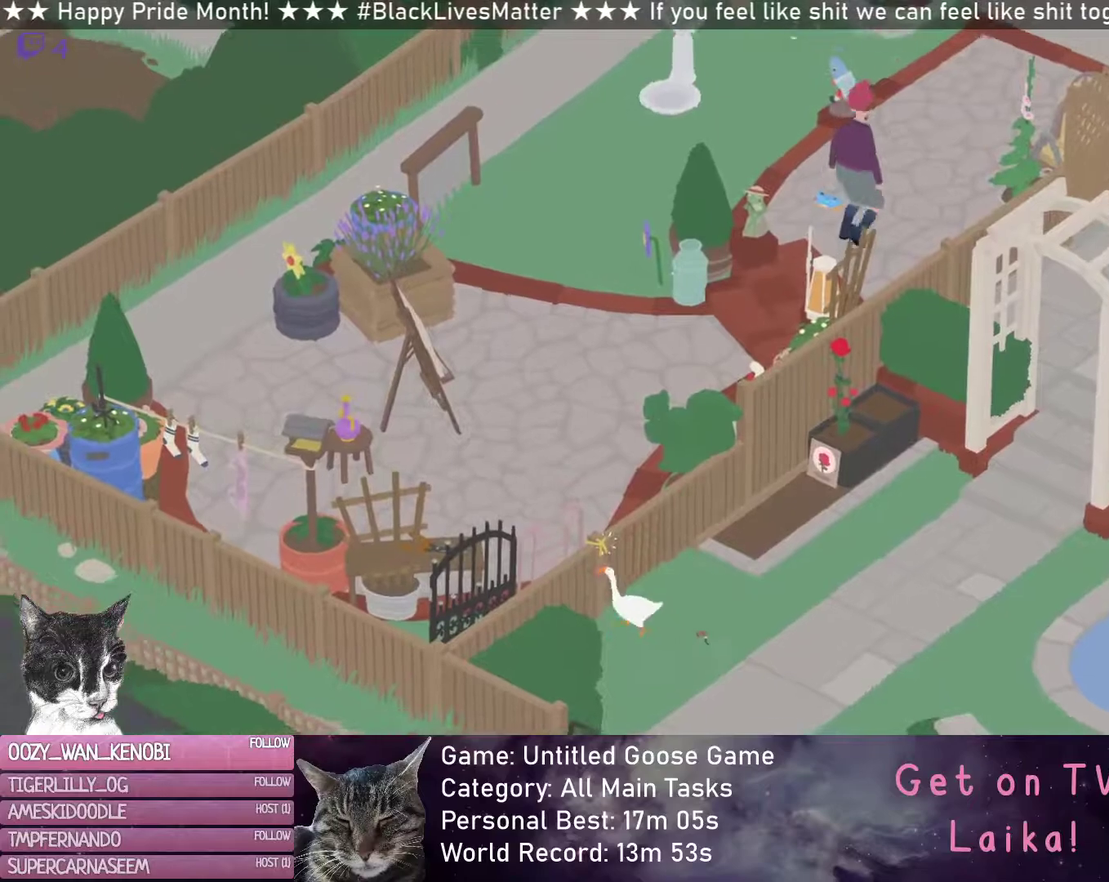
{"buttons": ["L2"], "left_stick": "down-right", "events": [[50, "left_stick", "right"], [150, "B", "up"], [200, "left_stick", "down-right"], [467, "L2", "down"]]}
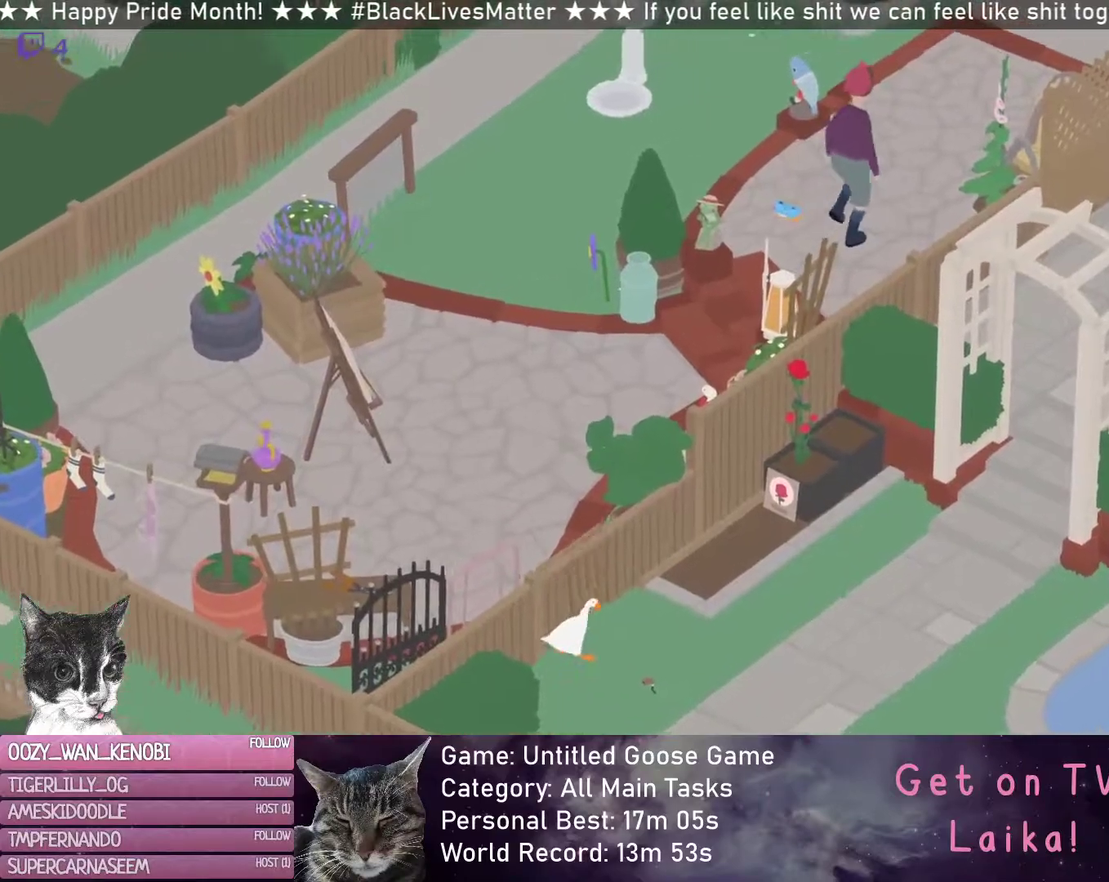
{"buttons": ["L2"], "left_stick": "up-left", "events": [[333, "B", "down"], [450, "B", "up"], [467, "left_stick", "up-left"]]}
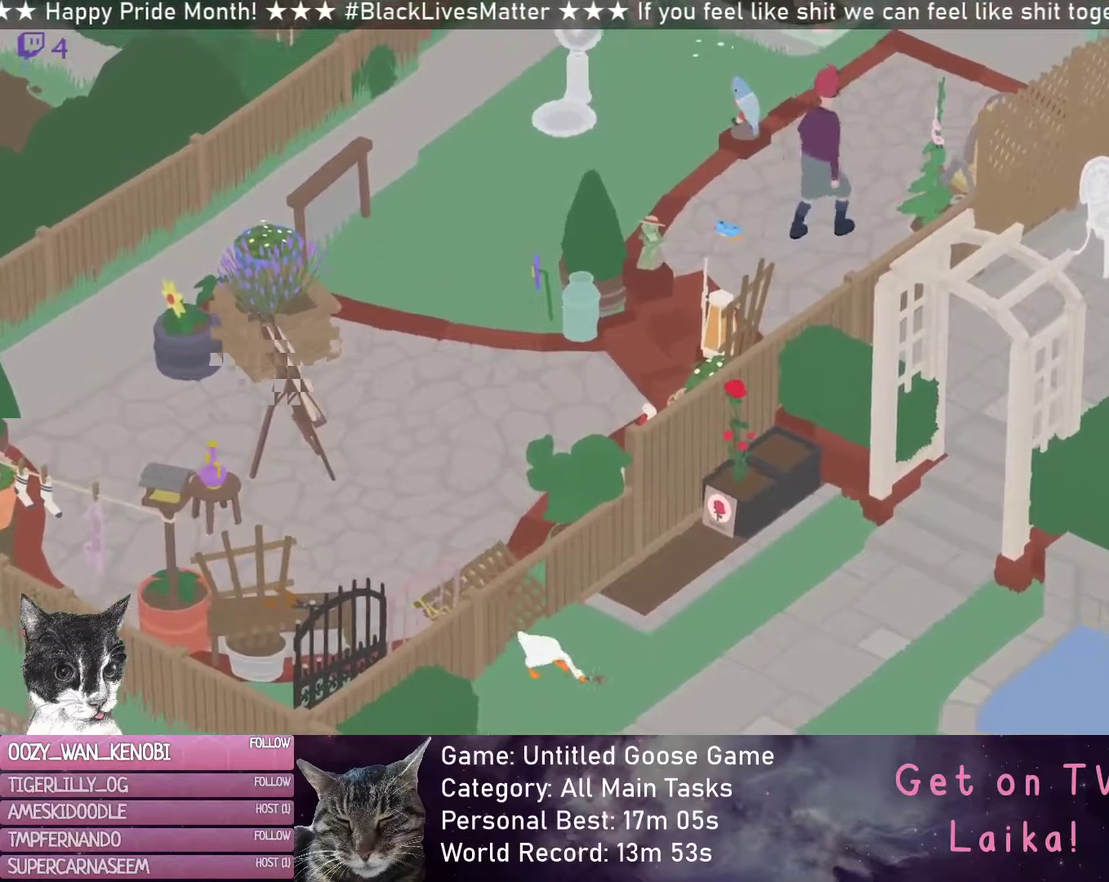
{"buttons": ["R2"], "left_stick": "up-left", "events": [[100, "L2", "up"], [133, "left_stick", "left"], [433, "left_stick", "up-left"], [483, "R2", "down"]]}
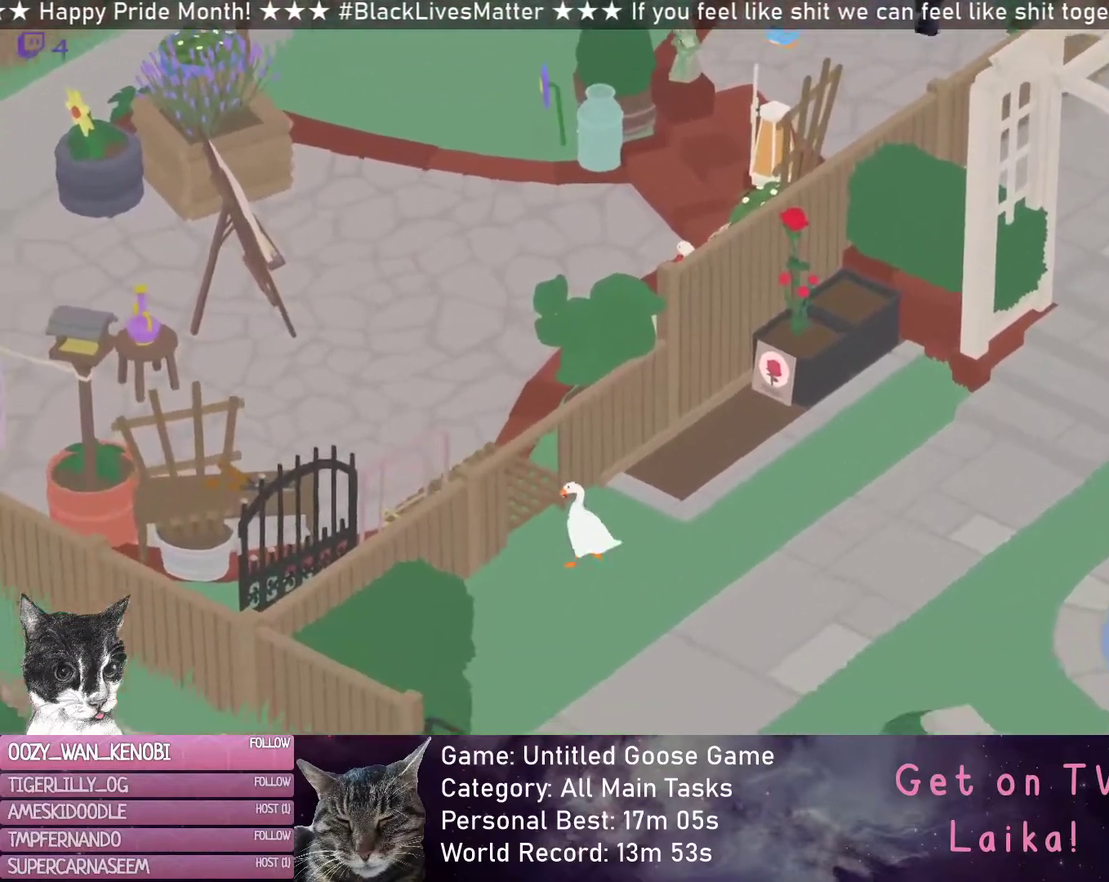
{"buttons": ["R2"], "left_stick": "up-left", "events": []}
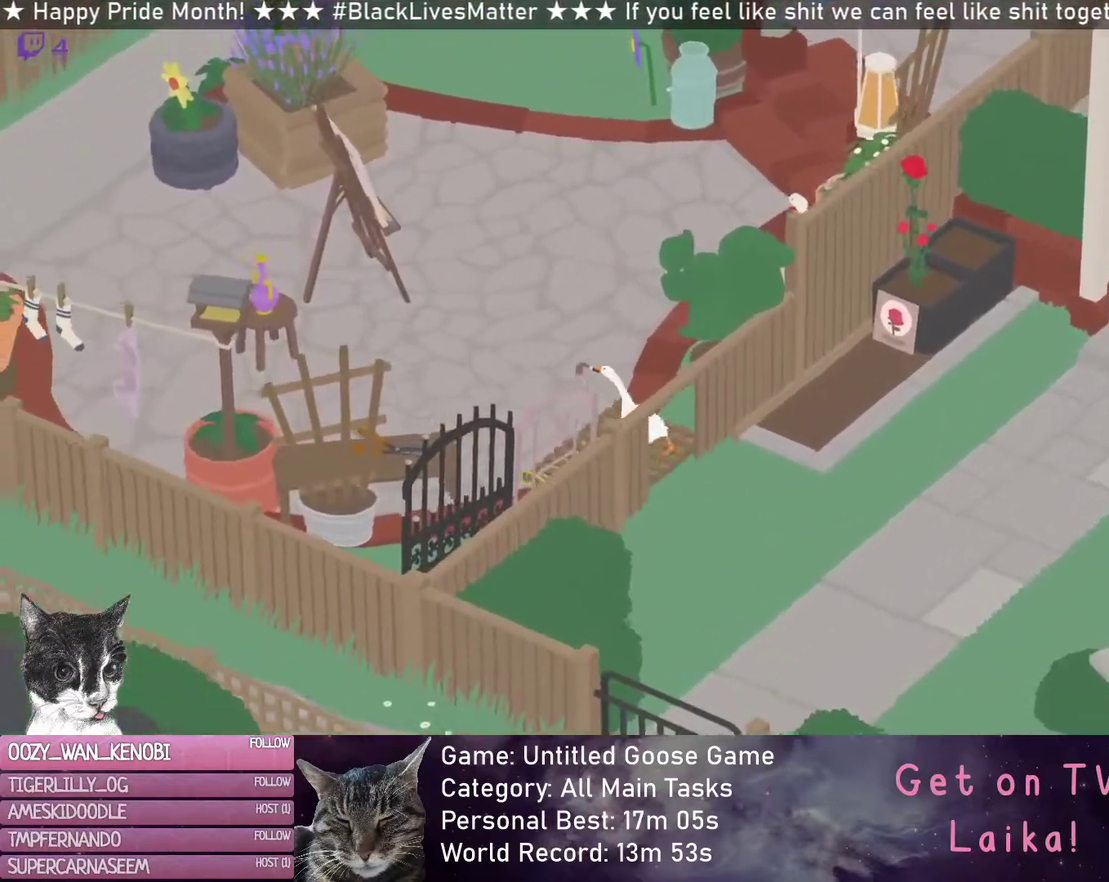
{"buttons": ["R2"], "left_stick": "up-left", "events": []}
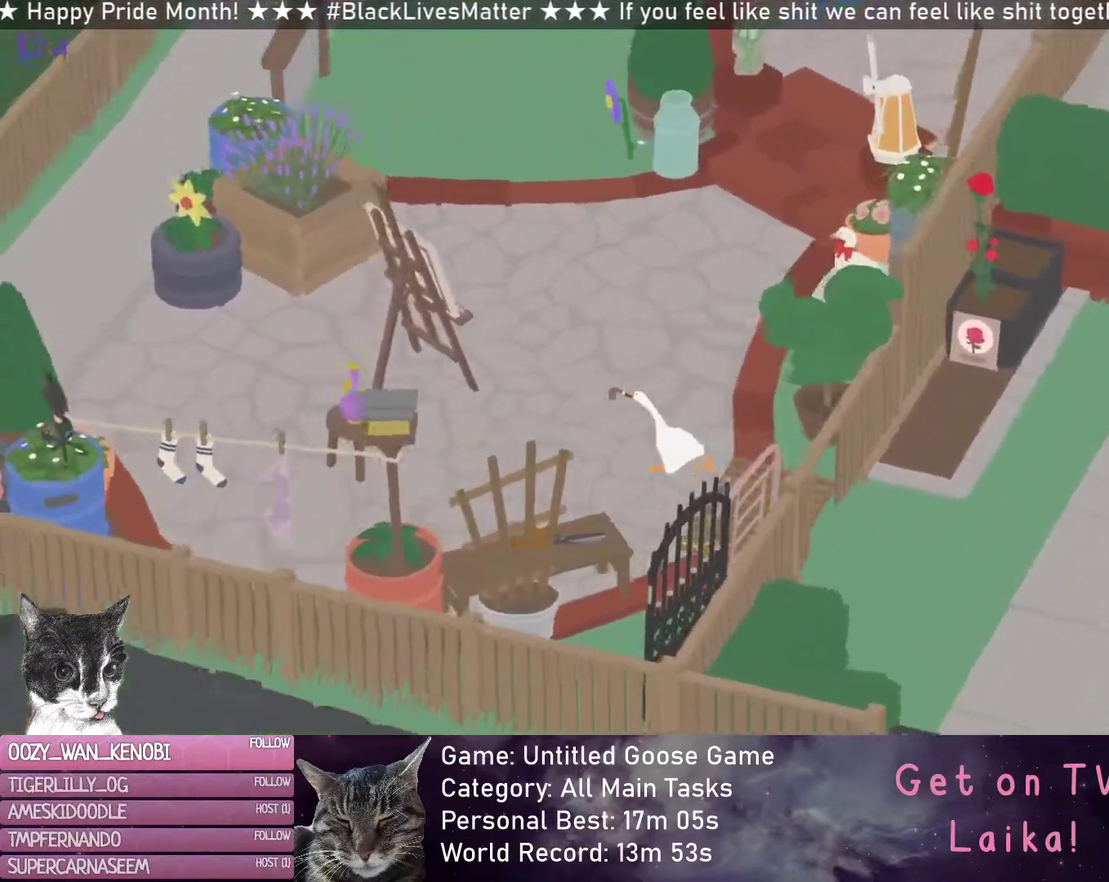
{"buttons": ["R2"], "left_stick": "up-left", "events": []}
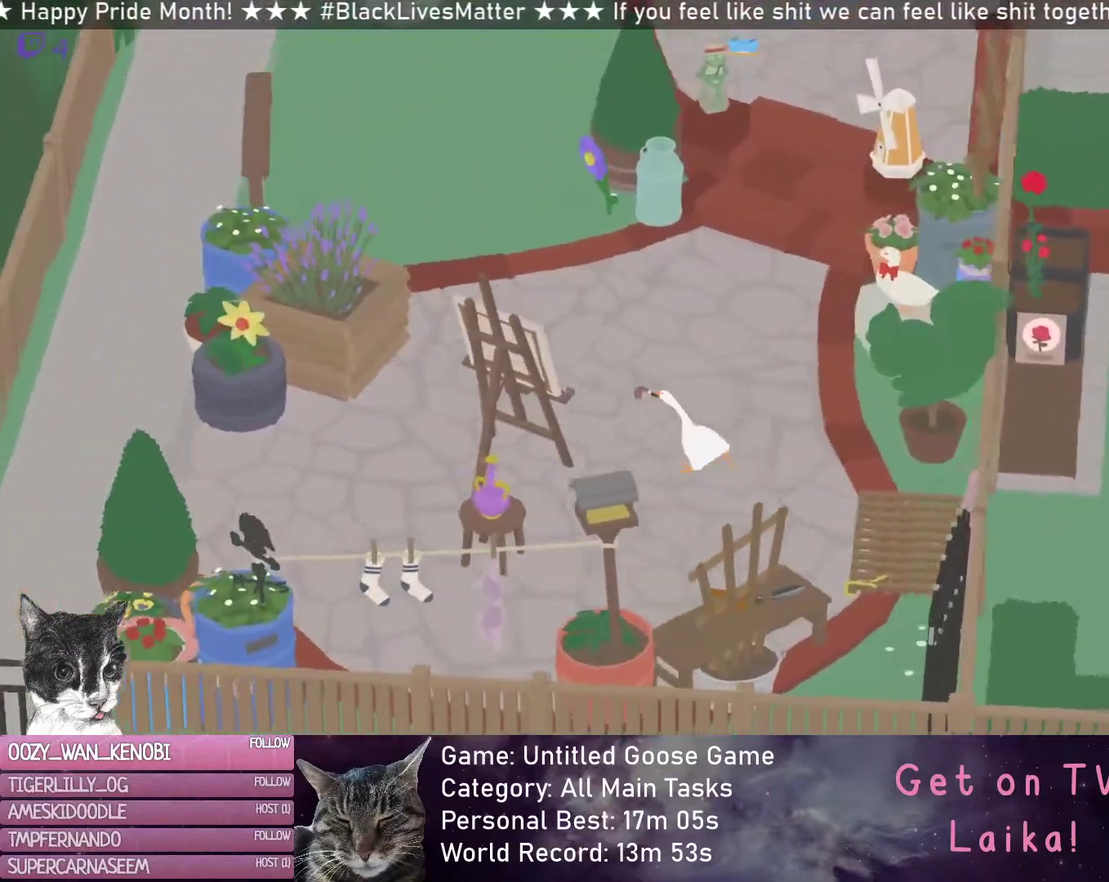
{"buttons": ["R2"], "left_stick": "up-left", "events": []}
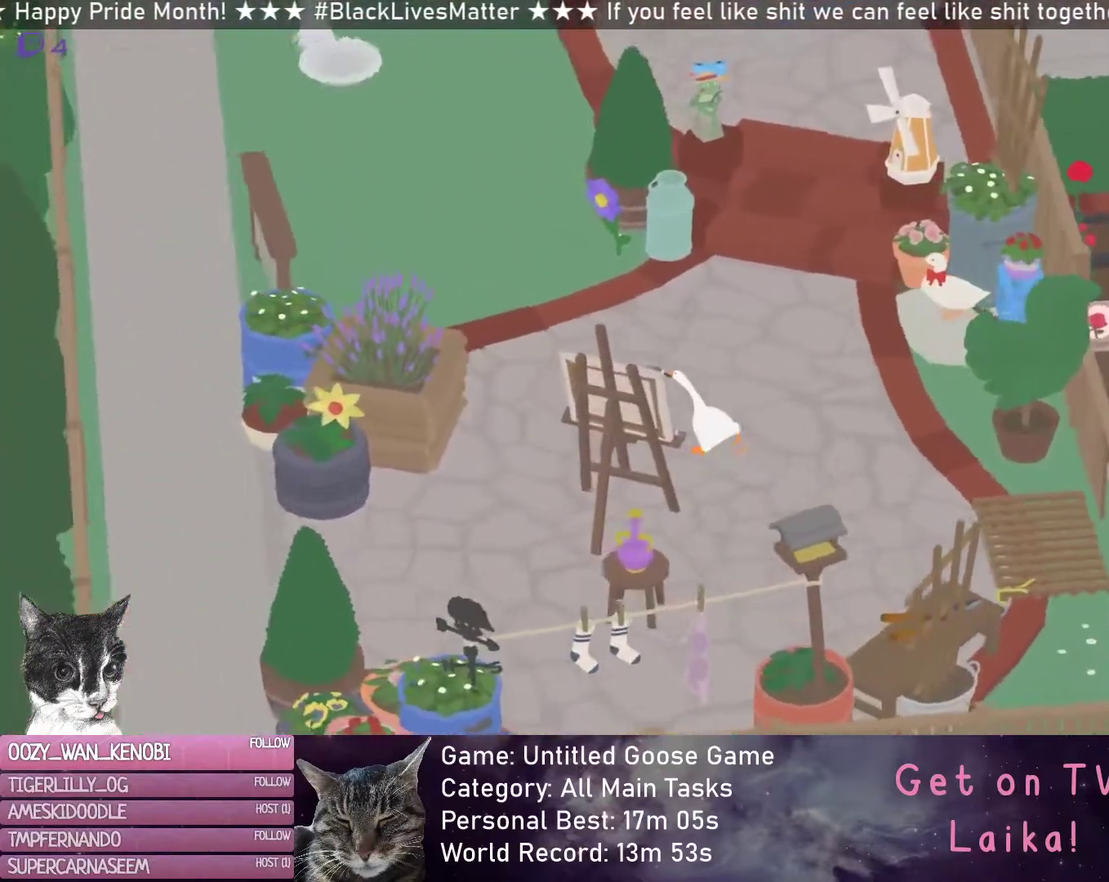
{"buttons": ["R2"], "left_stick": "up-left", "events": []}
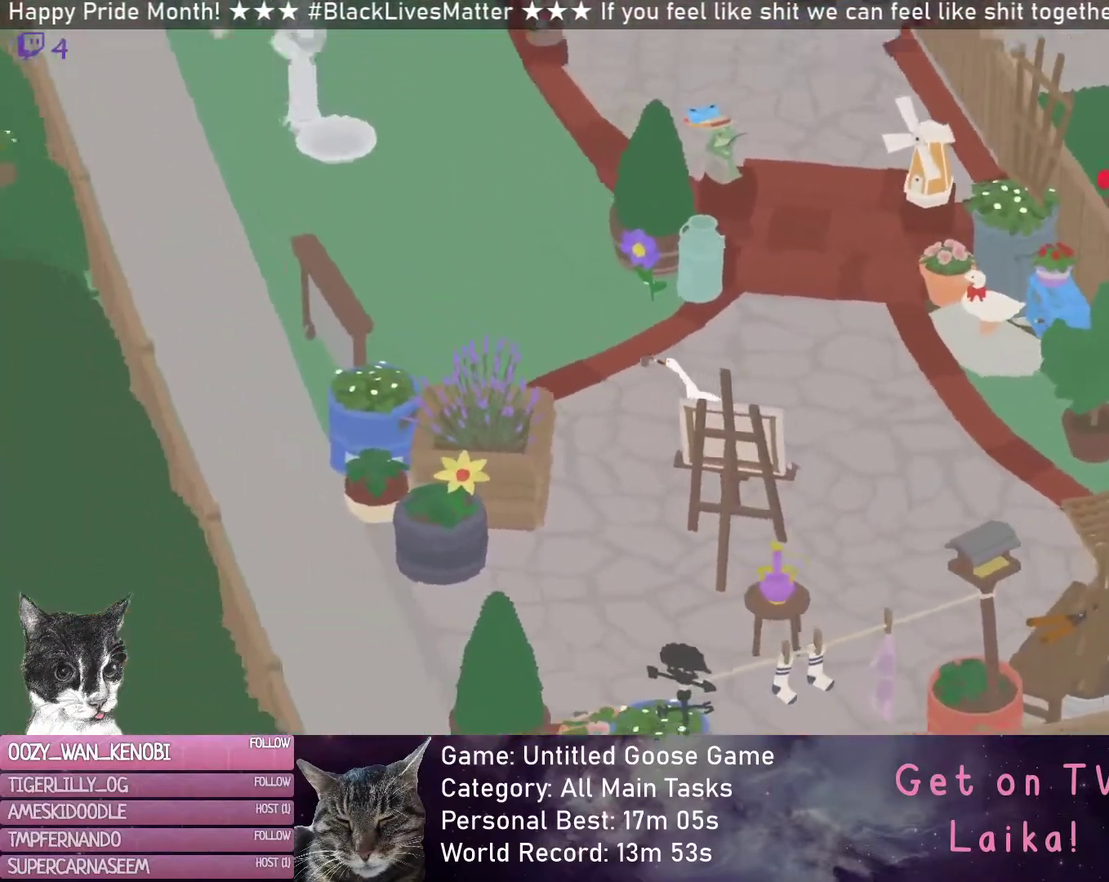
{"buttons": ["R2"], "left_stick": "up-left", "events": []}
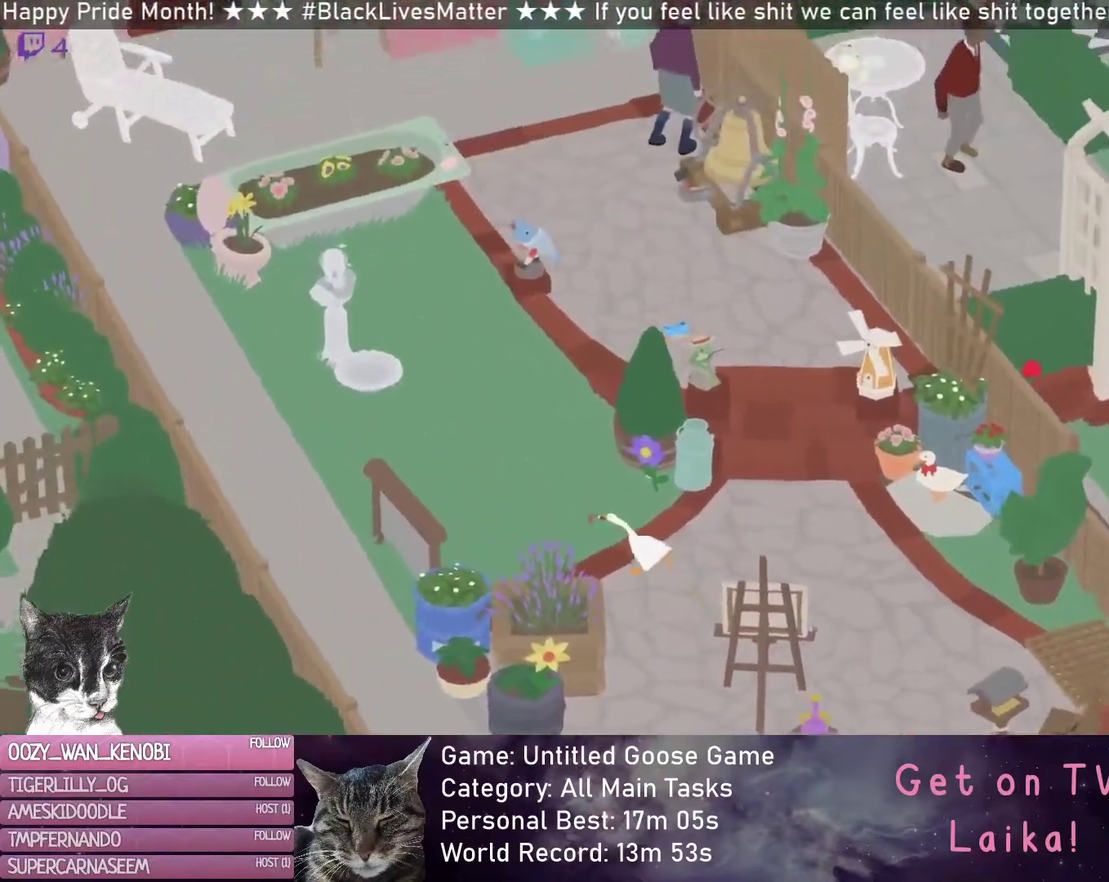
{"buttons": ["R2"], "left_stick": "left", "events": [[467, "left_stick", "left"]]}
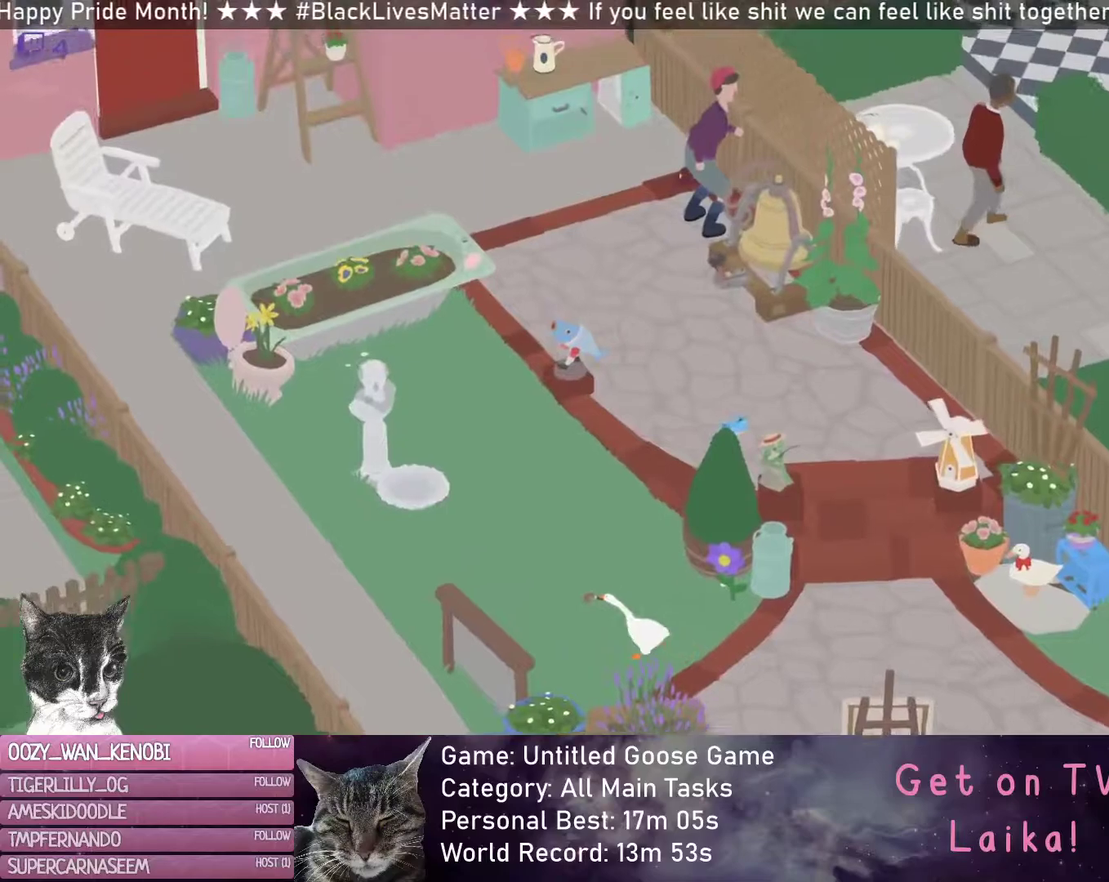
{"buttons": ["R2"], "left_stick": "up-left", "events": [[333, "left_stick", "up-left"]]}
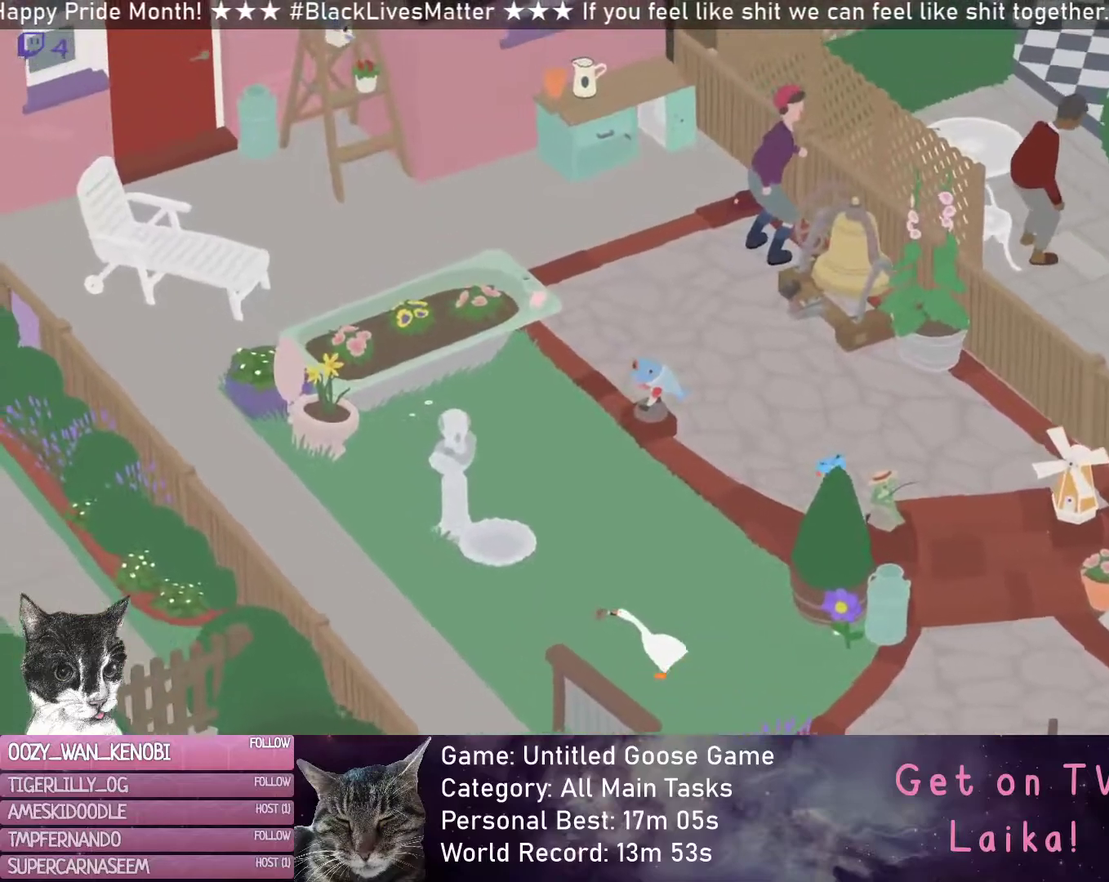
{"buttons": ["R2"], "left_stick": "up-left", "events": []}